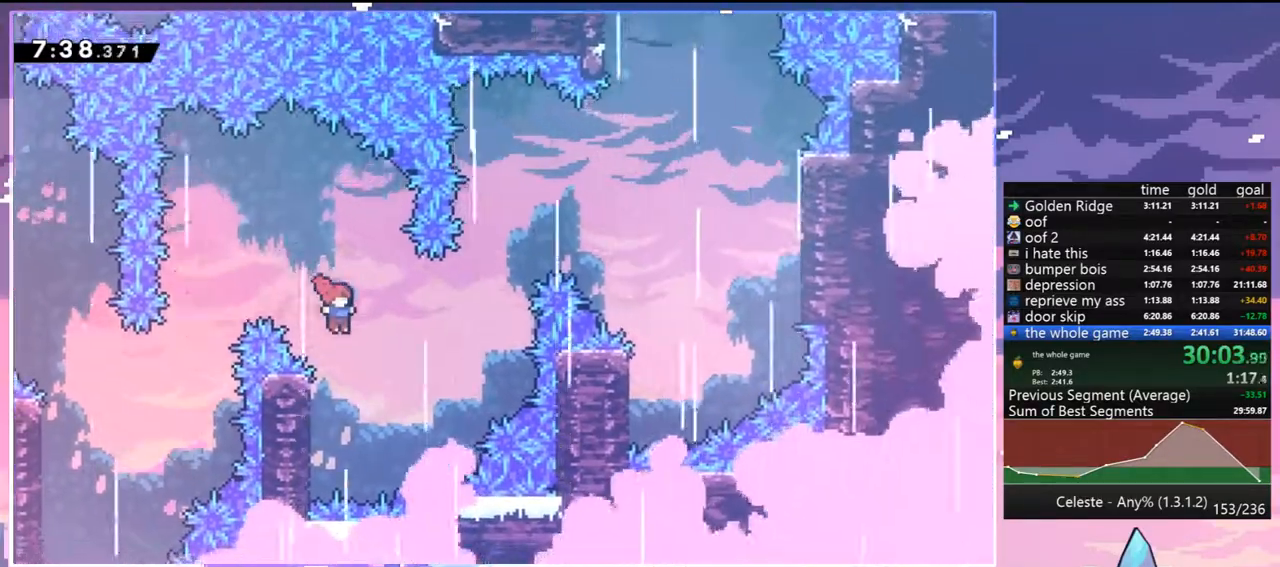
Gameplay with keyboard; each line is a JSON object with the keys held at the frame after it. "events" lists presses ("down") and releases ("up") of "dash", "down", "grab", "jump", "jump2", "left", "menu", "right", "skip" and "up" between this image and that frame as [ms after this image, input, new state], when the widget could be followed in between. No other keys are recorded. Mouse input is not recorded. Key names are as the overlay labels them; some are game actions (e.g. jump) rather than physical keys.
{"keys": ["right"], "events": [[17, "left", "down"], [17, "right", "up"], [250, "jump", "down"], [350, "right", "down"], [400, "left", "up"], [433, "jump", "up"]]}
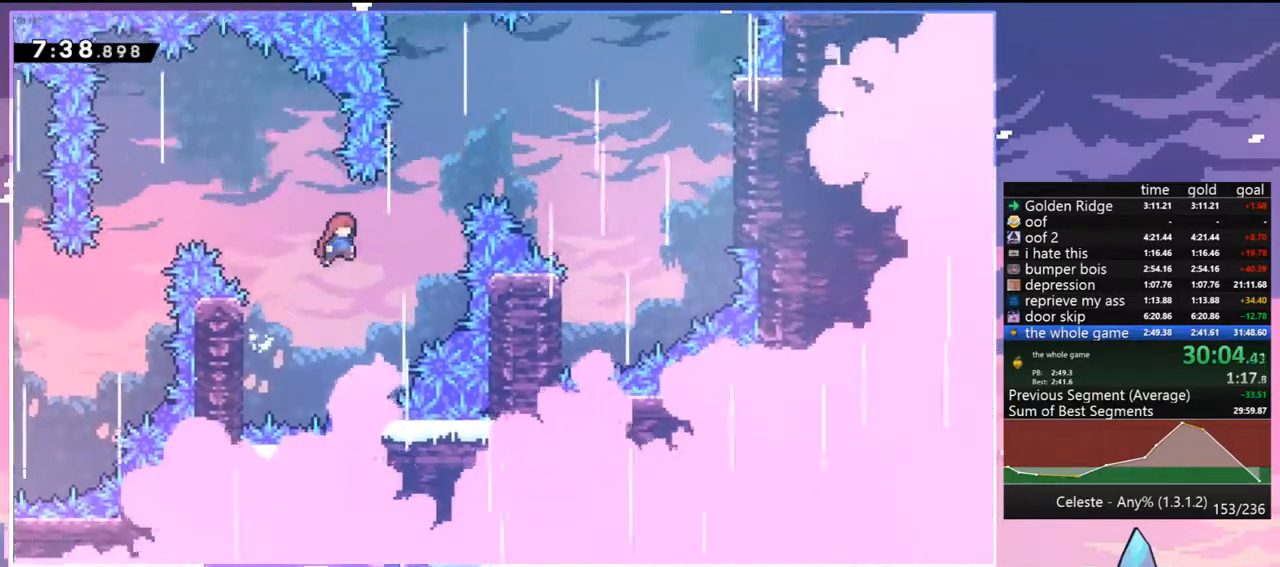
{"keys": ["down", "right"], "events": [[133, "up", "down"], [167, "dash", "down"], [317, "dash", "up"], [317, "up", "up"], [417, "down", "down"]]}
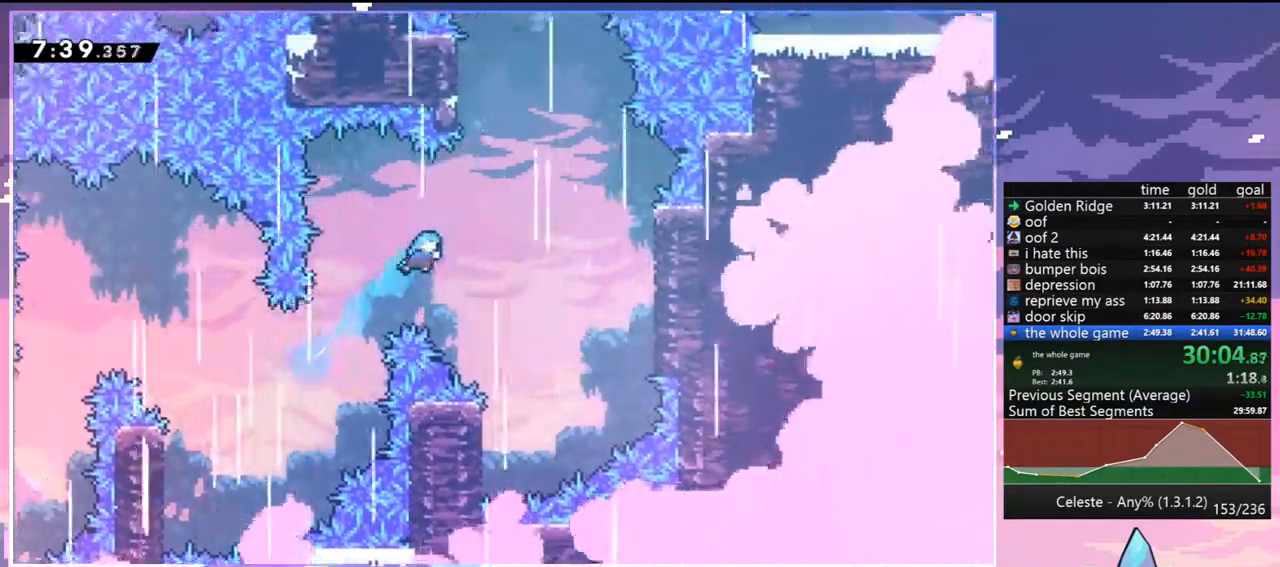
{"keys": ["down", "left"], "events": [[283, "right", "up"], [467, "left", "down"]]}
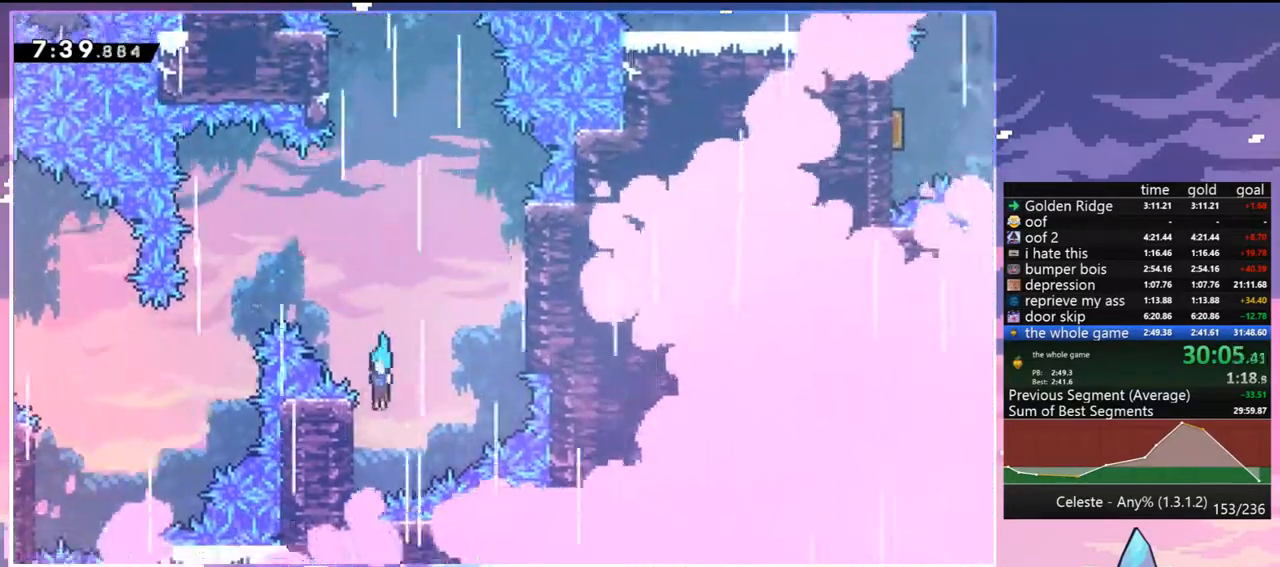
{"keys": ["grab", "jump", "right", "up"], "events": [[67, "down", "up"], [117, "jump", "down"], [150, "right", "down"], [200, "left", "up"], [200, "up", "down"], [300, "grab", "down"]]}
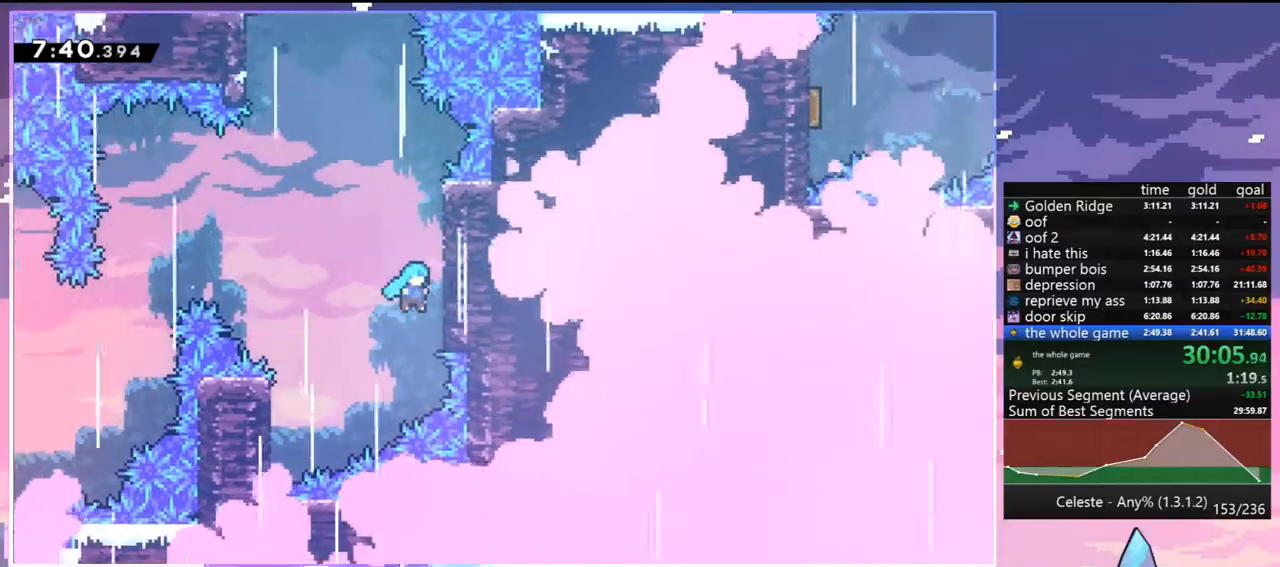
{"keys": ["jump", "left"], "events": [[33, "jump", "up"], [83, "jump", "down"], [167, "grab", "up"], [317, "jump", "up"], [317, "up", "up"], [367, "jump", "down"], [367, "left", "down"], [367, "right", "up"]]}
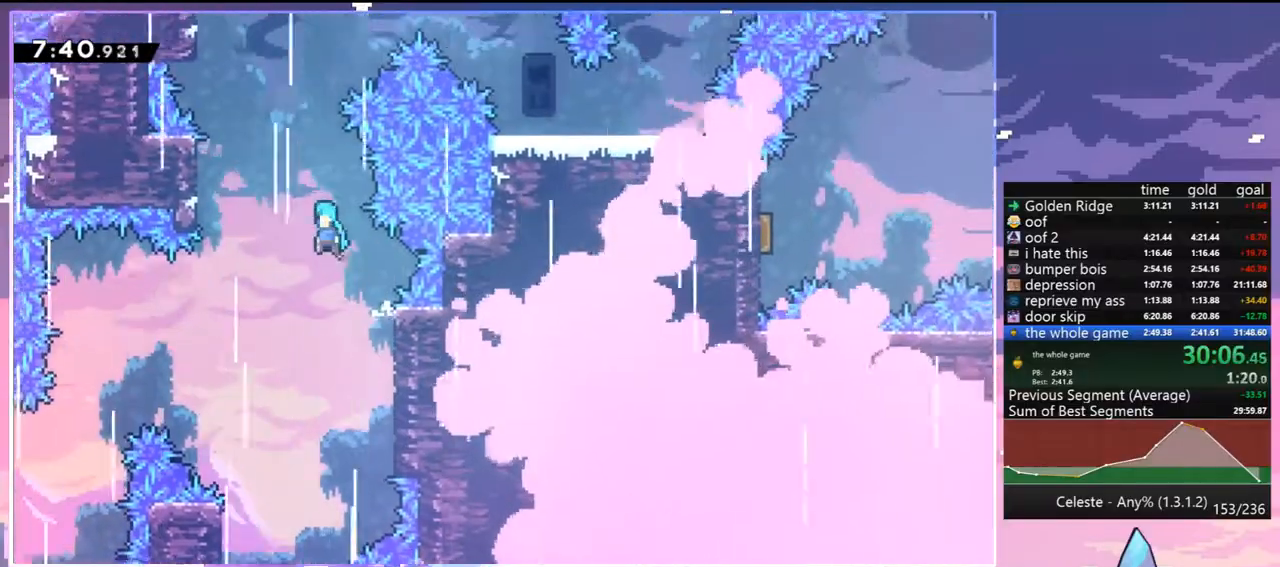
{"keys": ["grab", "jump"], "events": [[233, "grab", "down"], [383, "jump", "up"], [467, "jump", "down"], [467, "left", "up"]]}
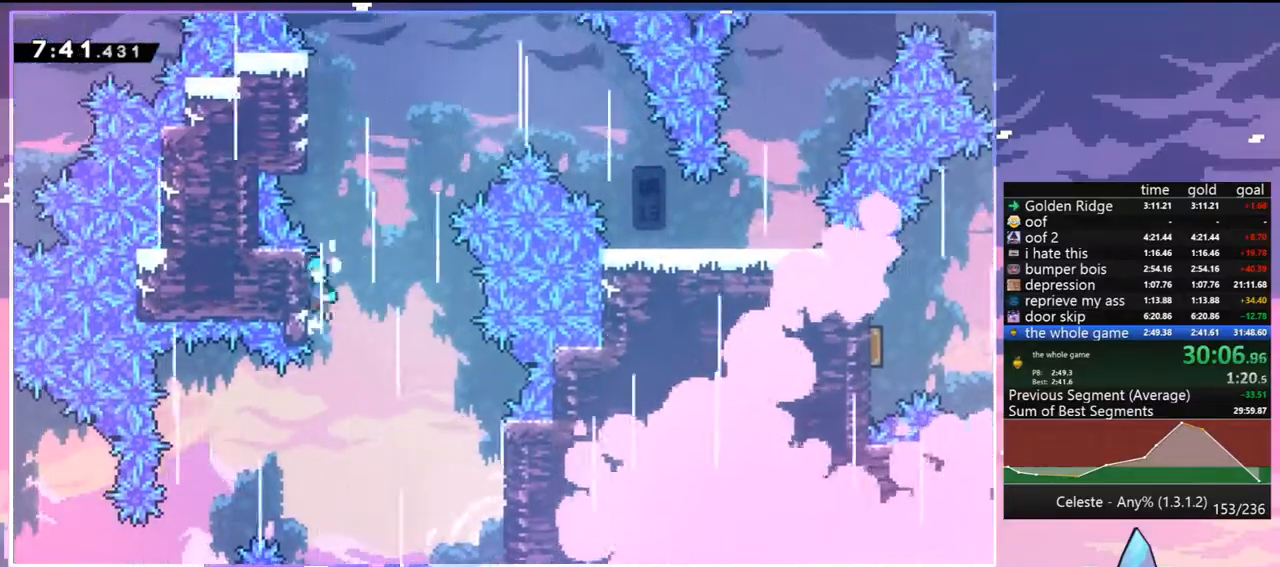
{"keys": ["jump", "right"], "events": [[117, "jump", "up"], [150, "jump", "down"], [400, "grab", "up"], [400, "jump", "up"], [400, "right", "down"], [433, "jump", "down"]]}
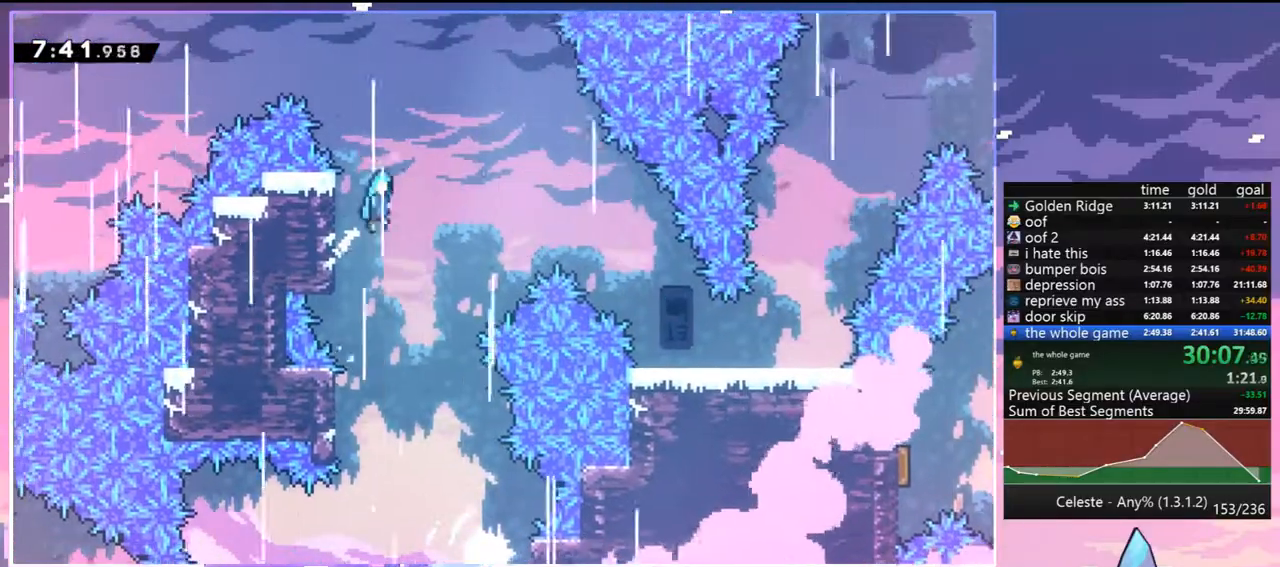
{"keys": ["jump", "right"], "events": []}
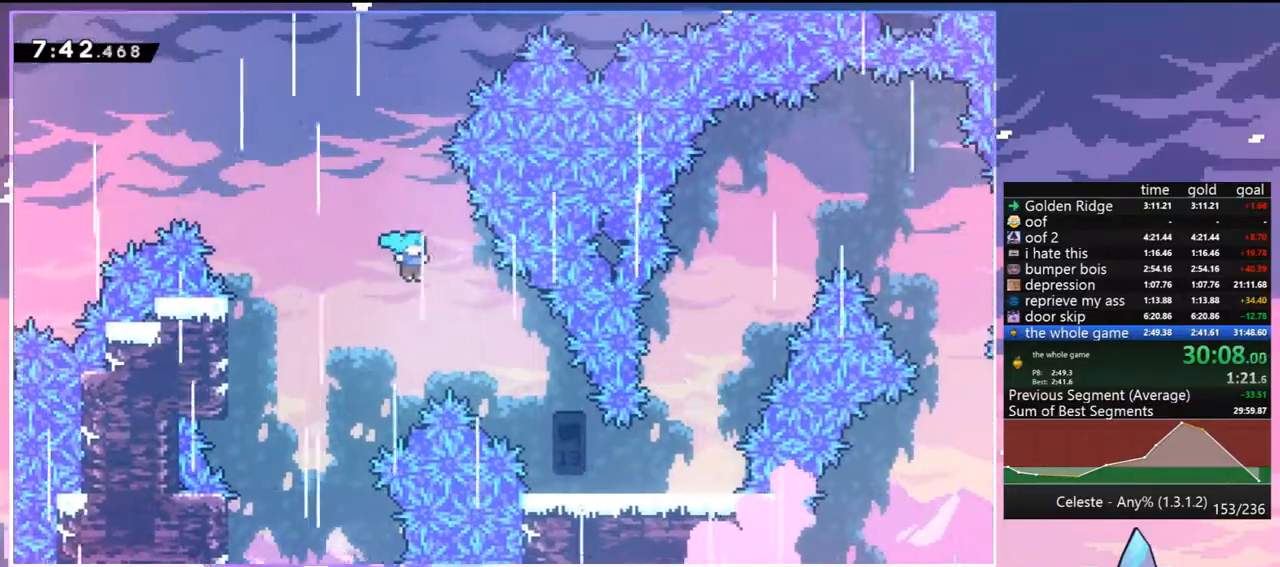
{"keys": ["right"], "events": [[283, "jump", "up"]]}
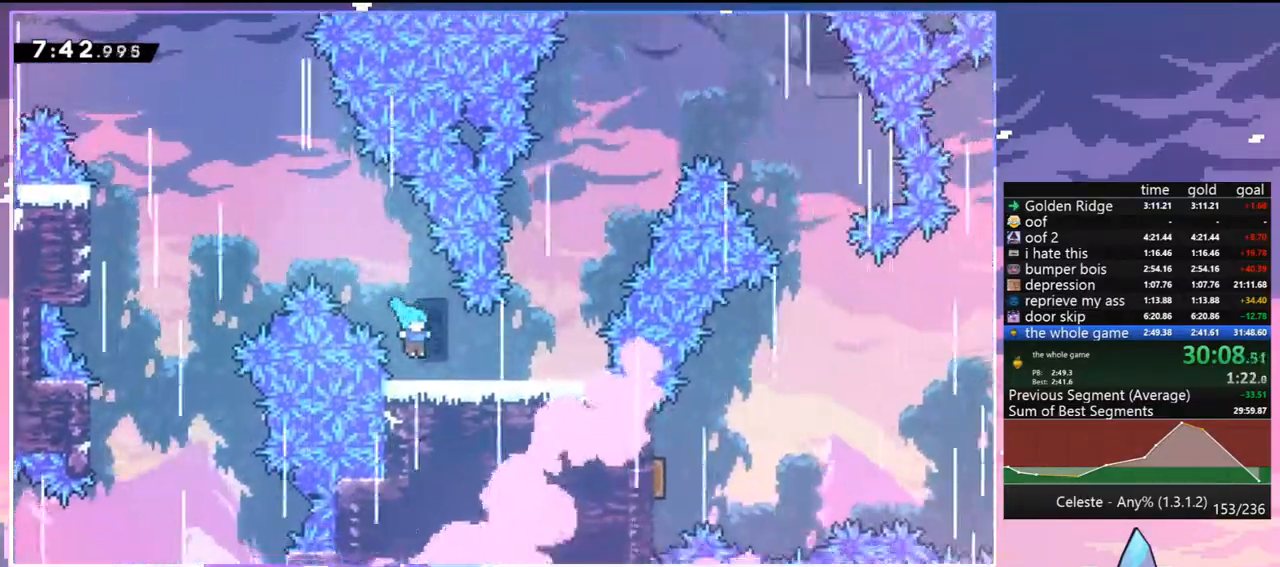
{"keys": ["jump", "left"], "events": [[350, "jump", "down"], [400, "left", "down"], [433, "right", "up"]]}
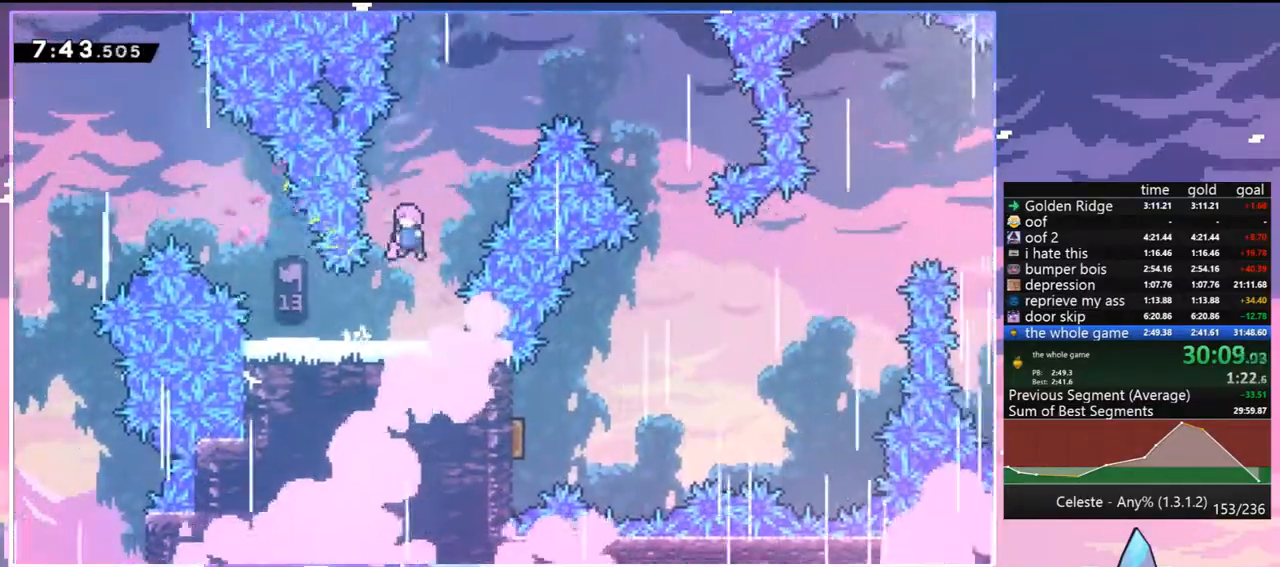
{"keys": ["down", "right"], "events": [[83, "right", "down"], [83, "up", "down"], [133, "dash", "down"], [133, "left", "up"], [183, "jump", "up"], [267, "dash", "up"], [317, "up", "up"], [417, "down", "down"]]}
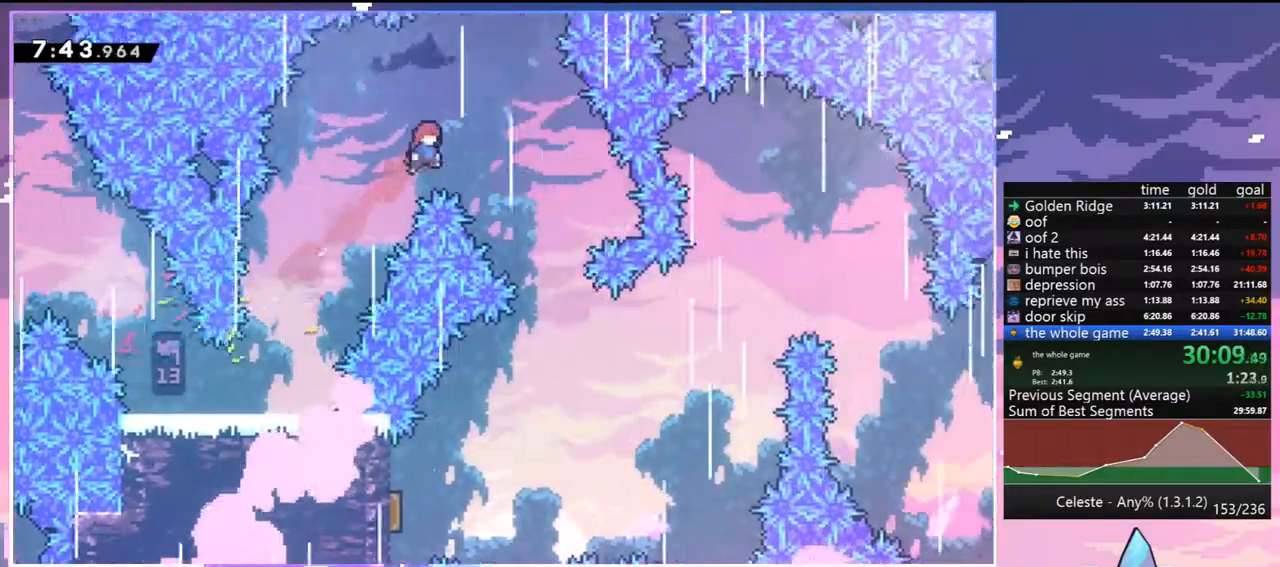
{"keys": ["down"], "events": [[417, "right", "up"]]}
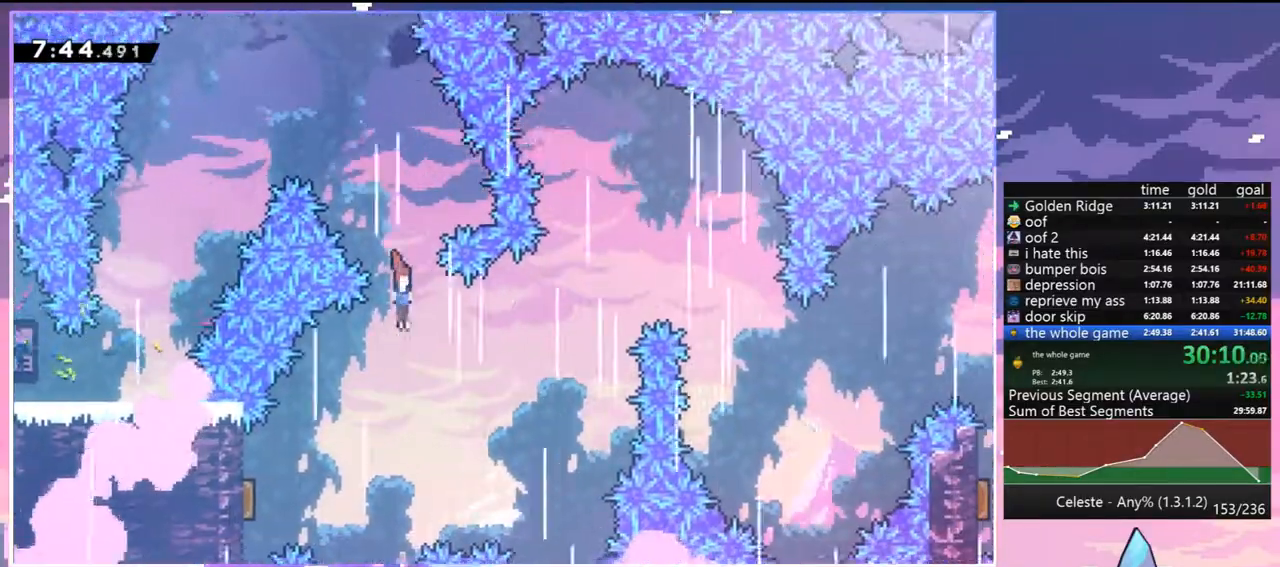
{"keys": ["right"], "events": [[17, "left", "down"], [67, "dash", "down"], [200, "dash", "up"], [250, "down", "up"], [433, "left", "up"], [433, "right", "down"]]}
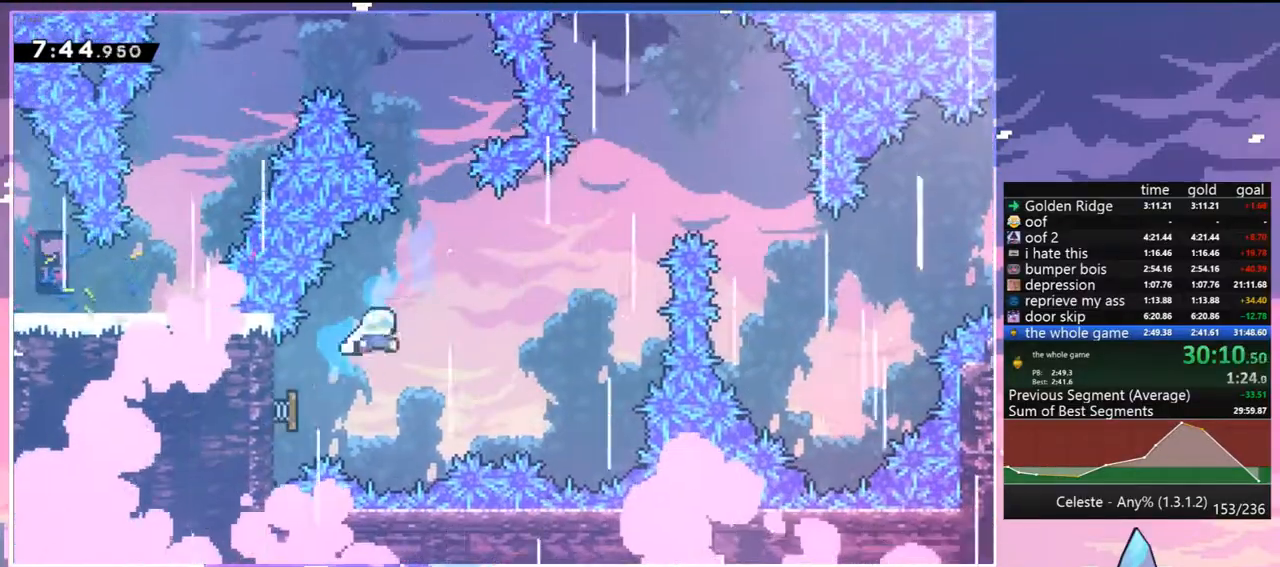
{"keys": ["dash", "right"], "events": [[400, "dash", "down"]]}
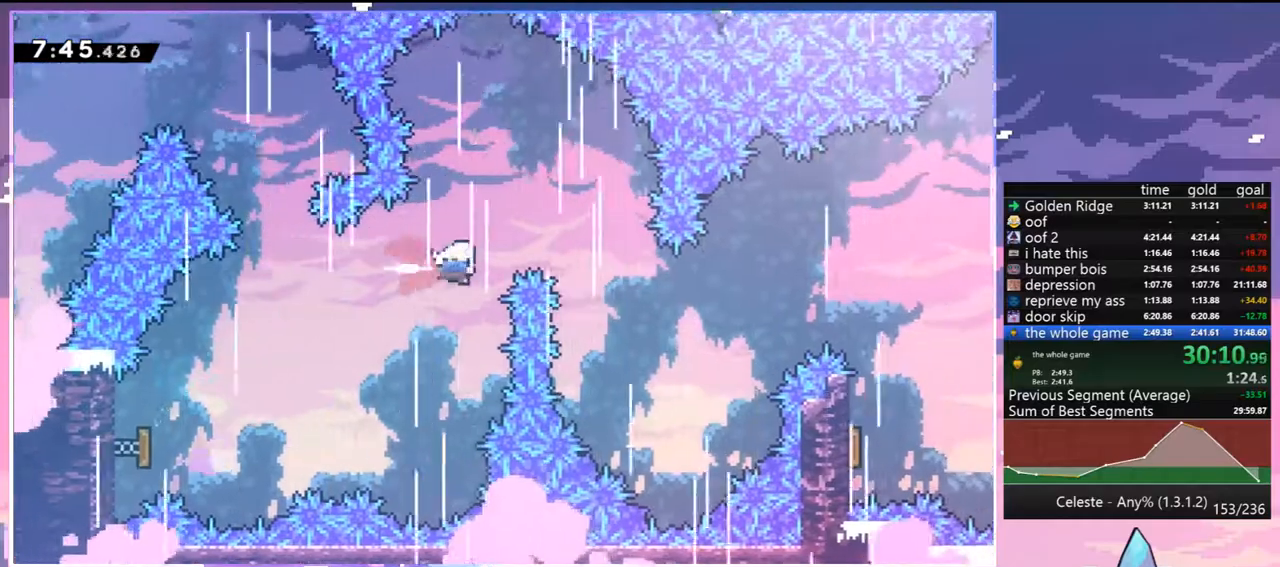
{"keys": ["dash", "right"], "events": [[100, "dash", "up"], [383, "dash", "down"]]}
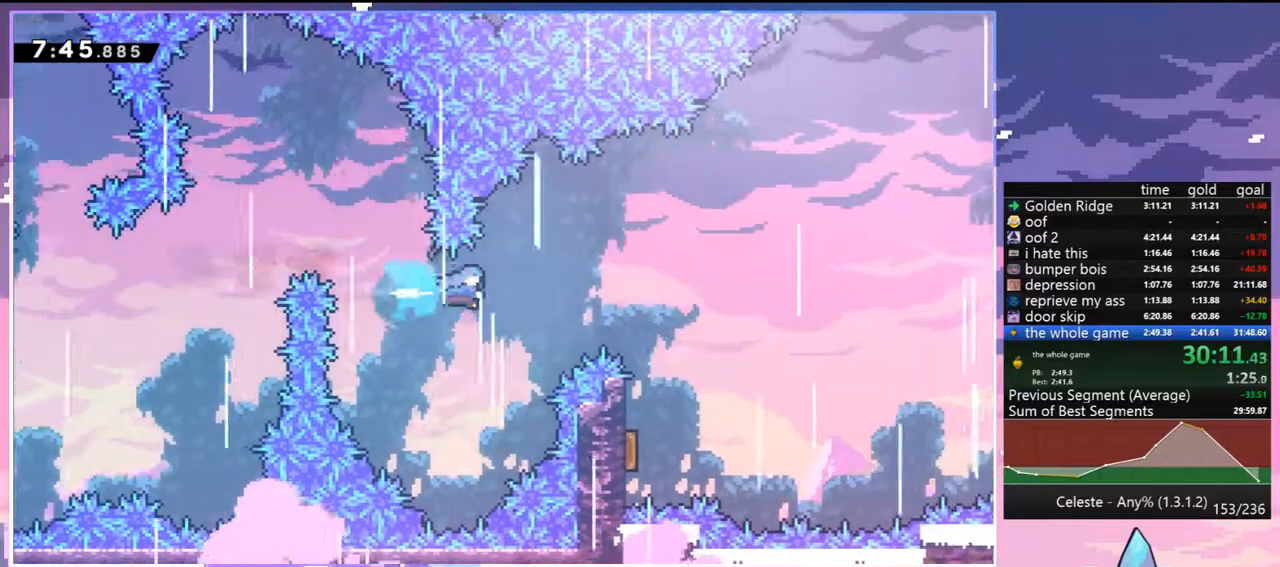
{"keys": ["down", "left"], "events": [[17, "dash", "up"], [250, "down", "down"], [350, "left", "down"], [350, "right", "up"]]}
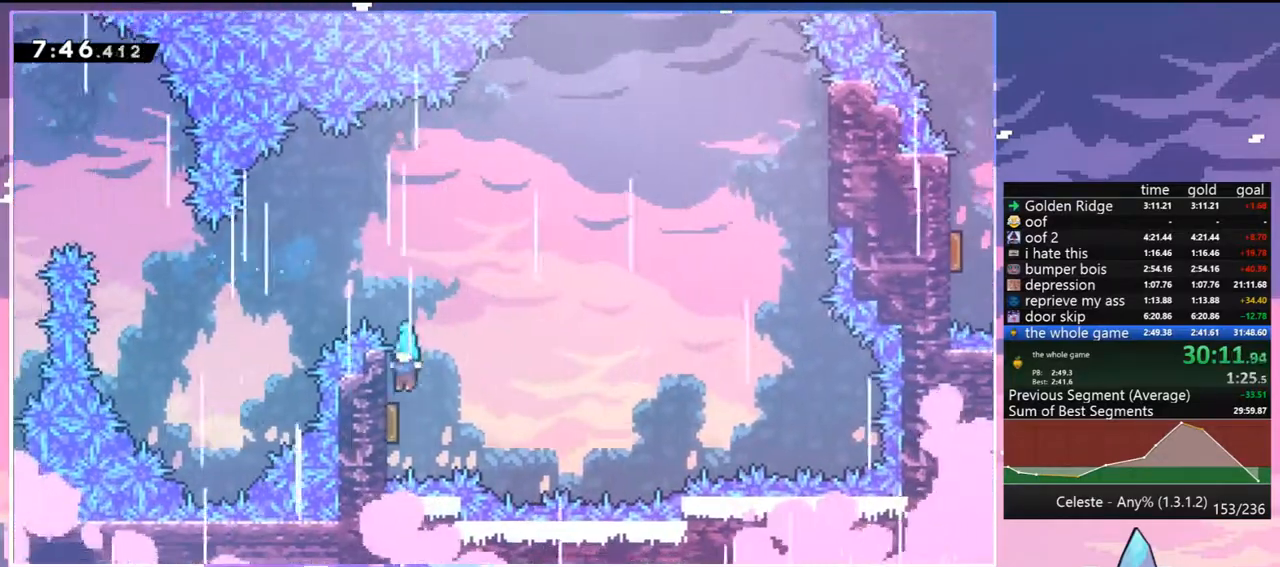
{"keys": ["up"], "events": [[83, "down", "up"], [83, "left", "up"], [83, "right", "down"], [450, "up", "down"], [500, "right", "up"]]}
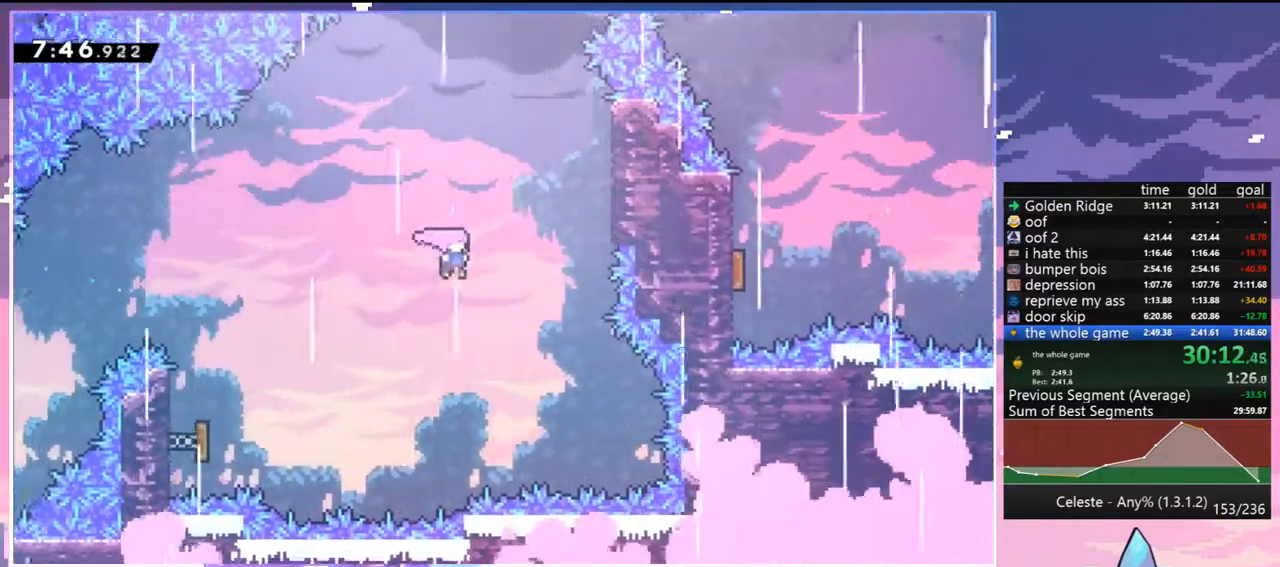
{"keys": ["right", "up"], "events": [[50, "dash", "down"], [183, "dash", "up"], [183, "right", "down"]]}
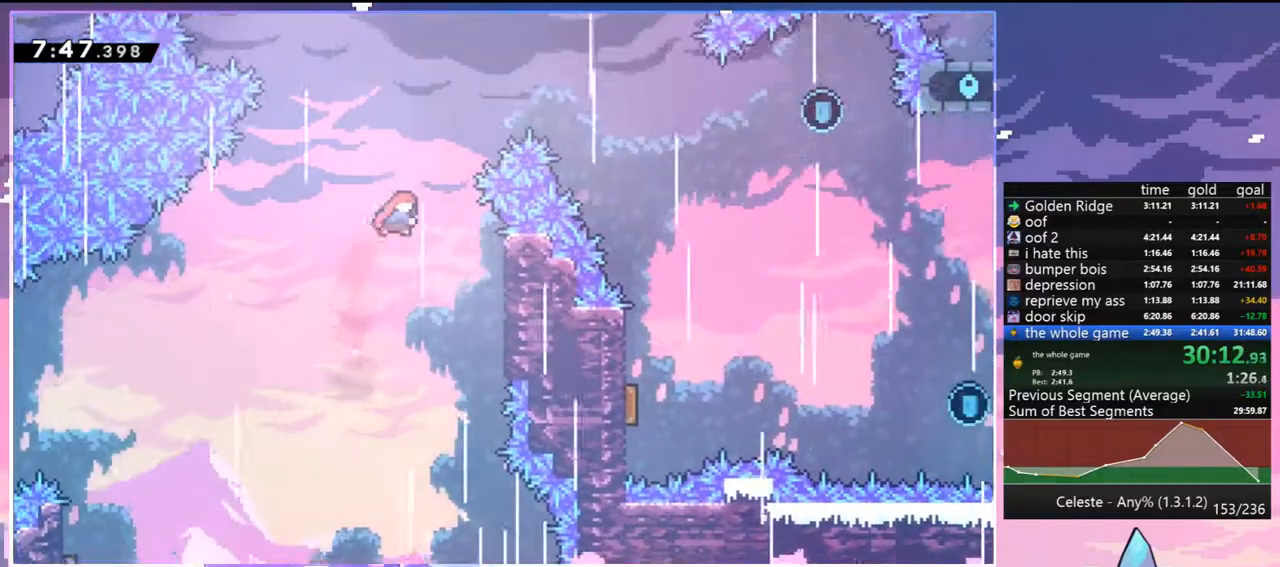
{"keys": ["down", "right"], "events": [[17, "dash", "down"], [117, "dash", "up"], [200, "up", "up"], [350, "down", "down"]]}
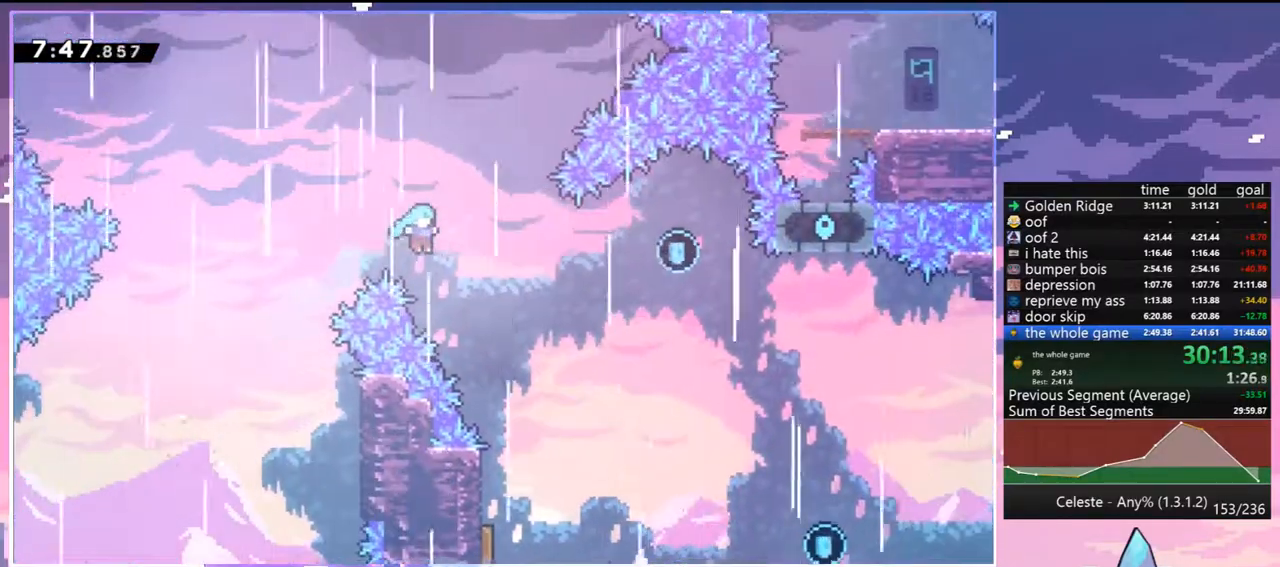
{"keys": ["down", "left"], "events": [[317, "right", "up"], [450, "left", "down"]]}
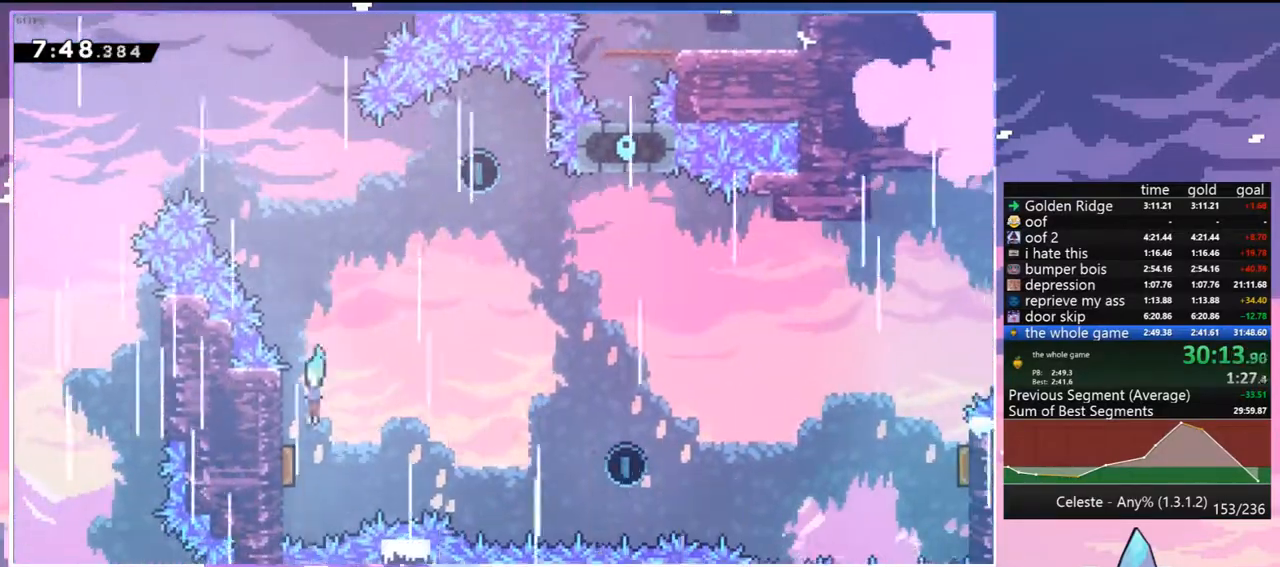
{"keys": ["right"], "events": [[100, "down", "up"], [100, "right", "down"], [150, "left", "up"], [233, "dash", "down"], [233, "right", "up"], [233, "up", "down"], [383, "dash", "up"], [417, "right", "down"], [417, "up", "up"]]}
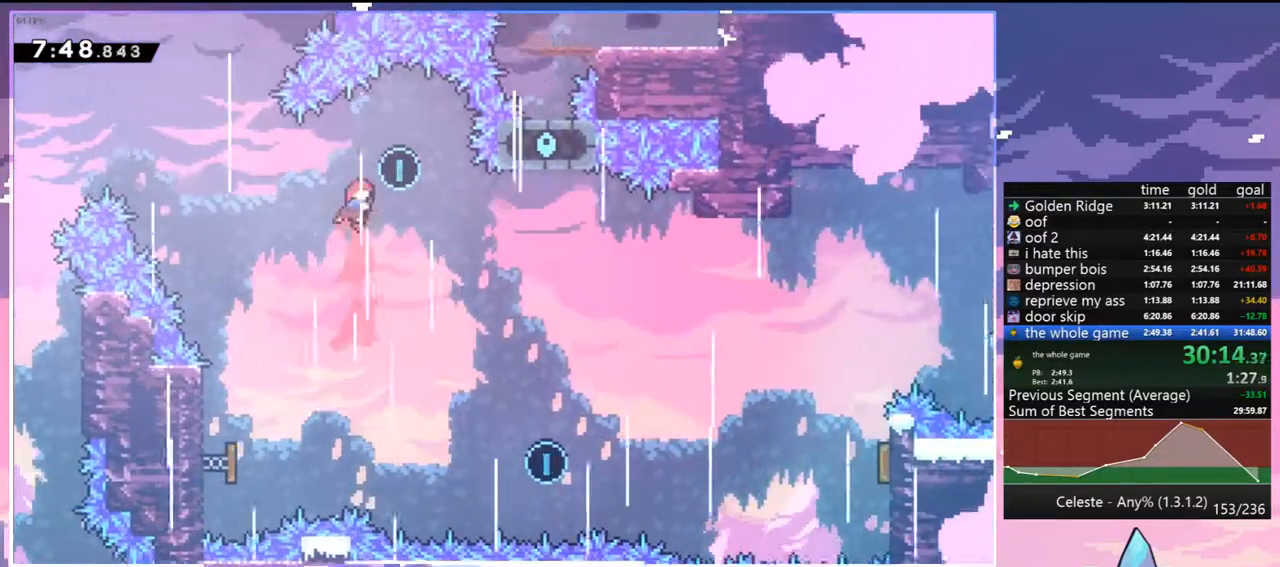
{"keys": ["down", "right"], "events": [[67, "down", "down"]]}
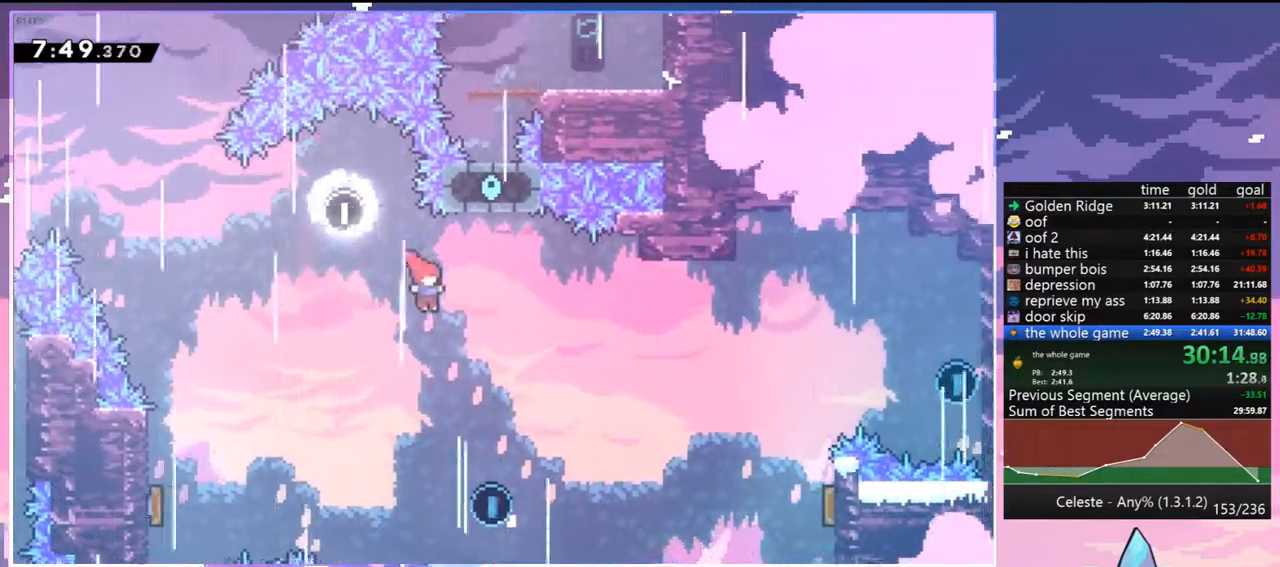
{"keys": ["right", "up"], "events": [[267, "down", "up"], [367, "up", "down"], [400, "dash", "down"], [500, "dash", "up"]]}
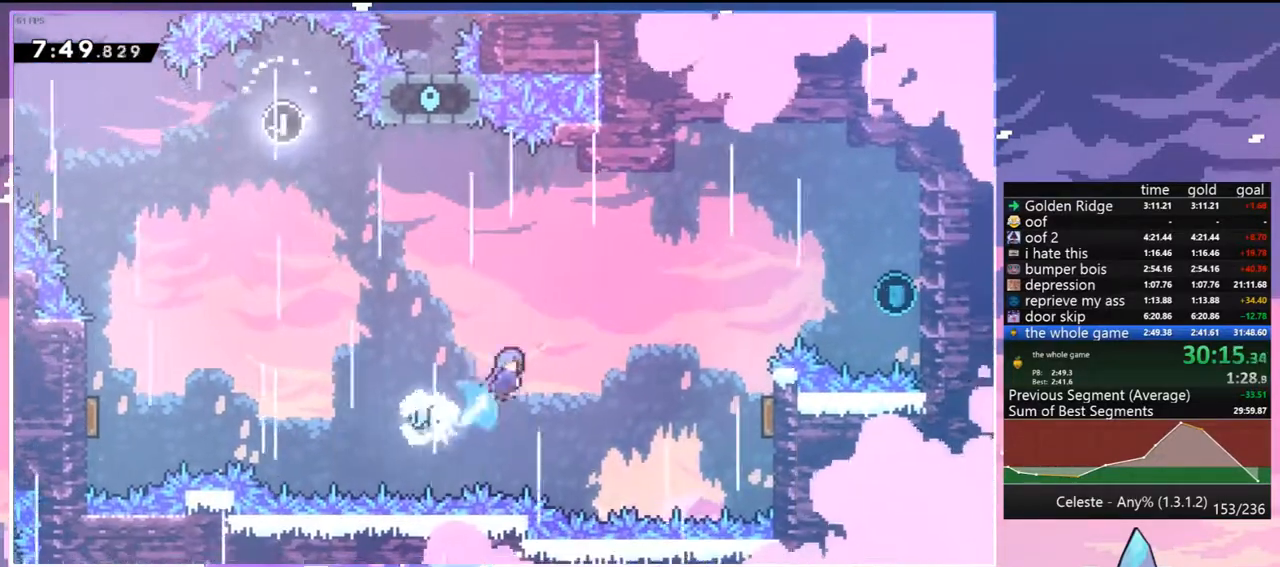
{"keys": ["right", "up"], "events": []}
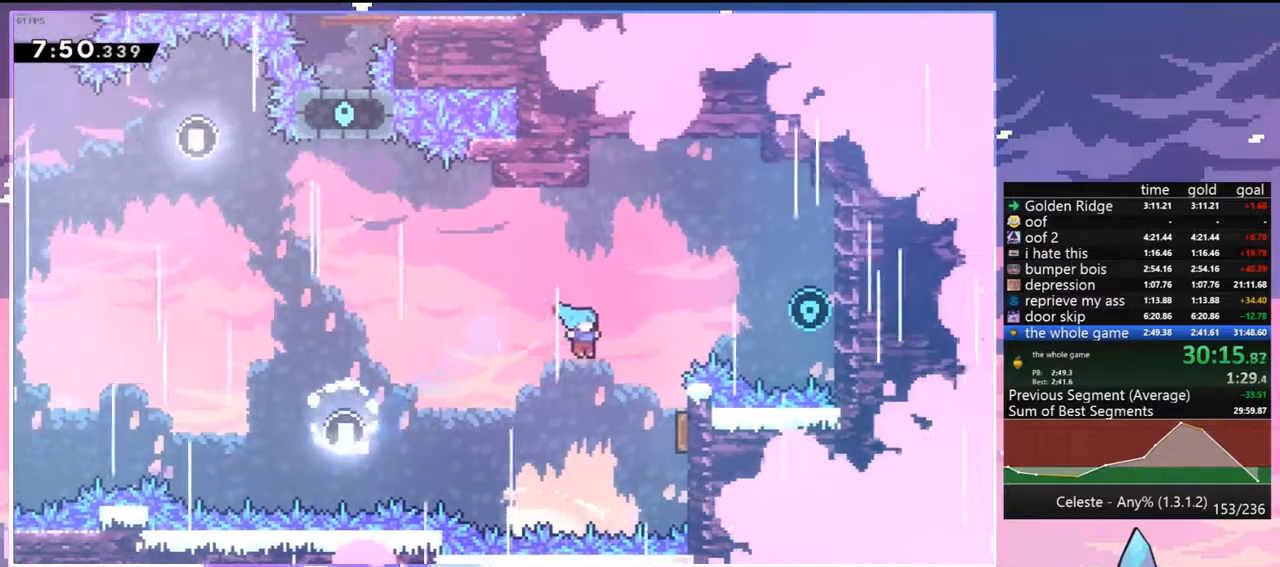
{"keys": ["right"], "events": [[350, "dash", "down"], [433, "dash", "up"], [433, "up", "up"]]}
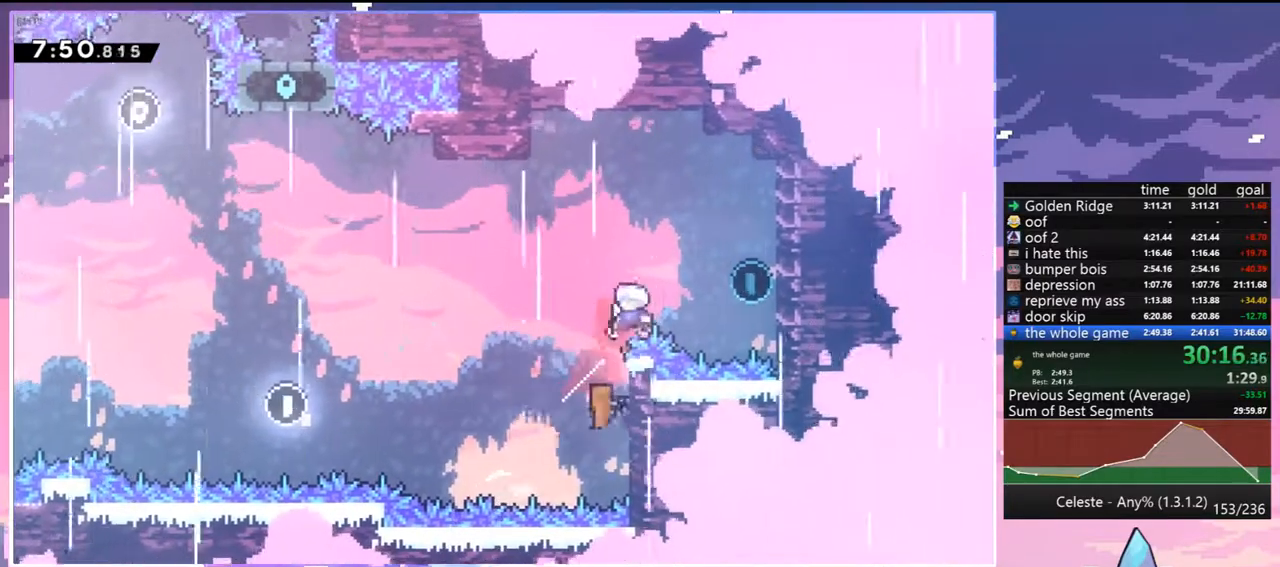
{"keys": ["left"], "events": [[33, "dash", "down"], [183, "dash", "up"], [267, "jump", "down"], [317, "left", "down"], [367, "jump", "up"], [367, "right", "up"]]}
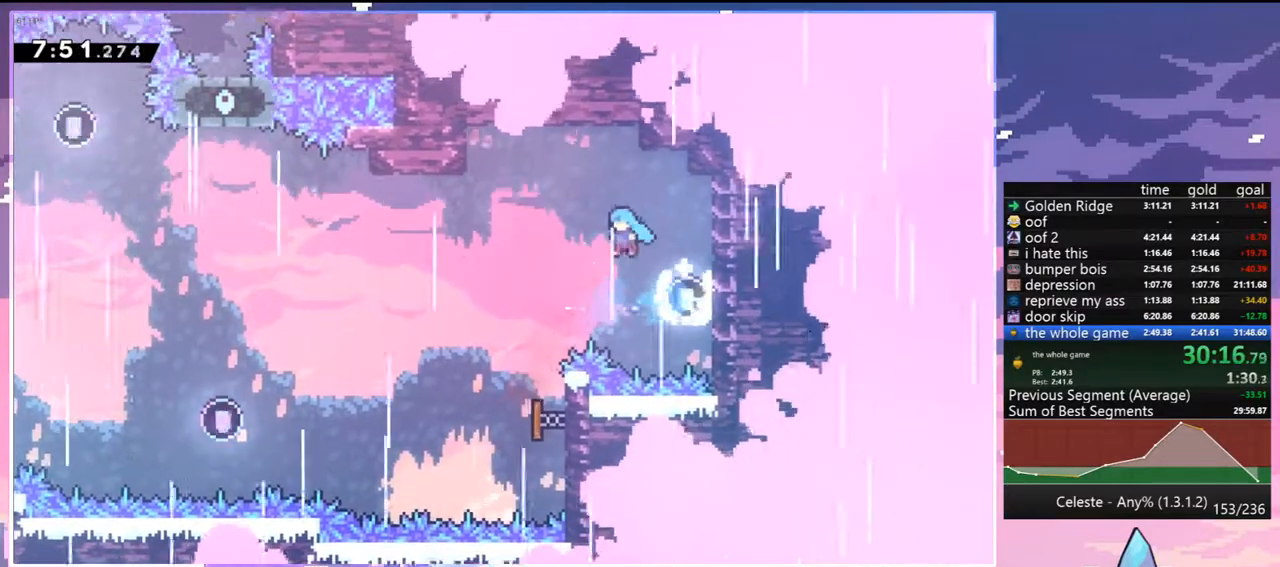
{"keys": ["left", "right"], "events": [[100, "down", "down"], [233, "left", "up"], [333, "right", "down"], [383, "down", "up"], [467, "left", "down"]]}
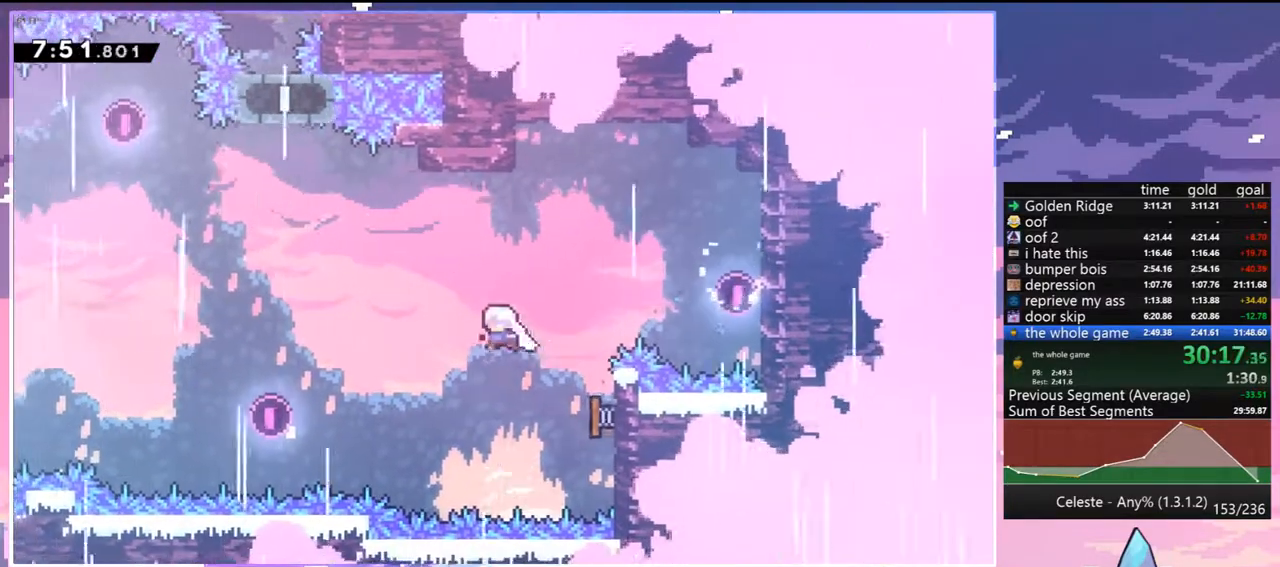
{"keys": ["left", "up"], "events": [[17, "right", "up"], [17, "up", "down"], [250, "dash", "down"], [400, "dash", "up"]]}
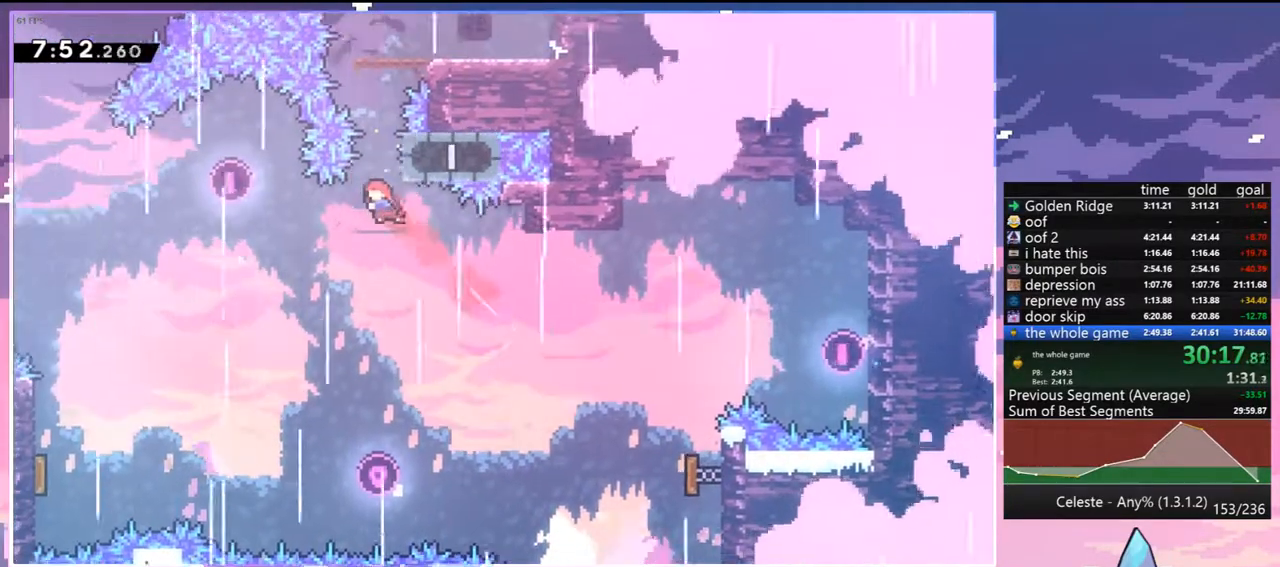
{"keys": ["down", "right"], "events": [[33, "left", "up"], [83, "dash", "down"], [217, "dash", "up"], [267, "right", "down"], [267, "up", "up"], [417, "down", "down"]]}
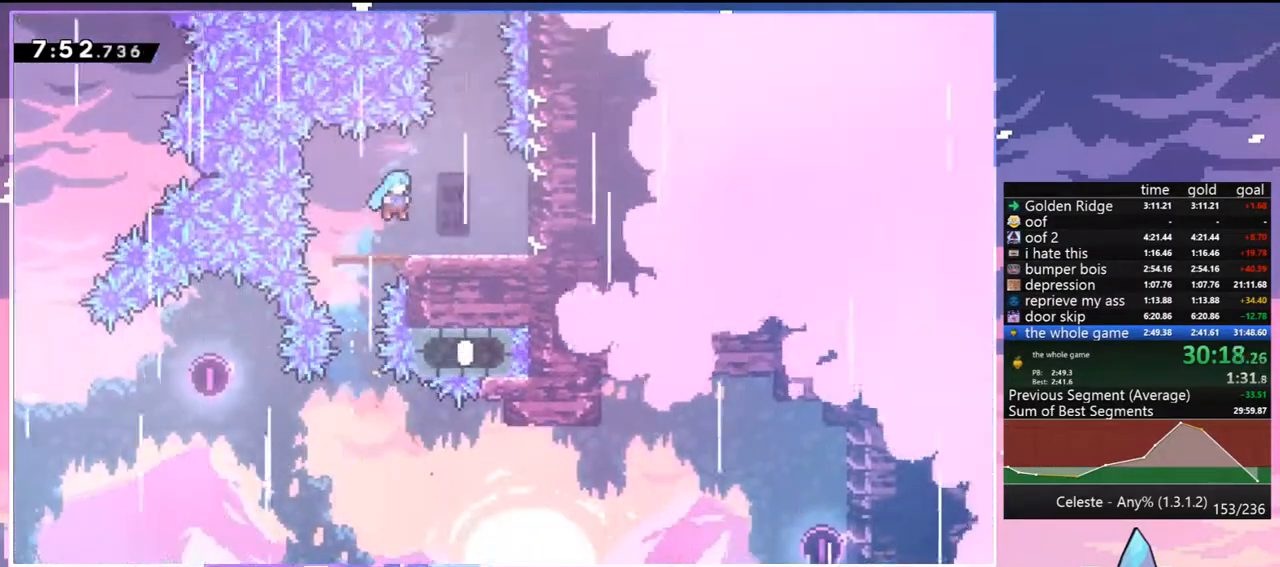
{"keys": ["jump", "up"], "events": [[233, "down", "up"], [233, "right", "up"], [283, "jump", "down"], [333, "up", "down"]]}